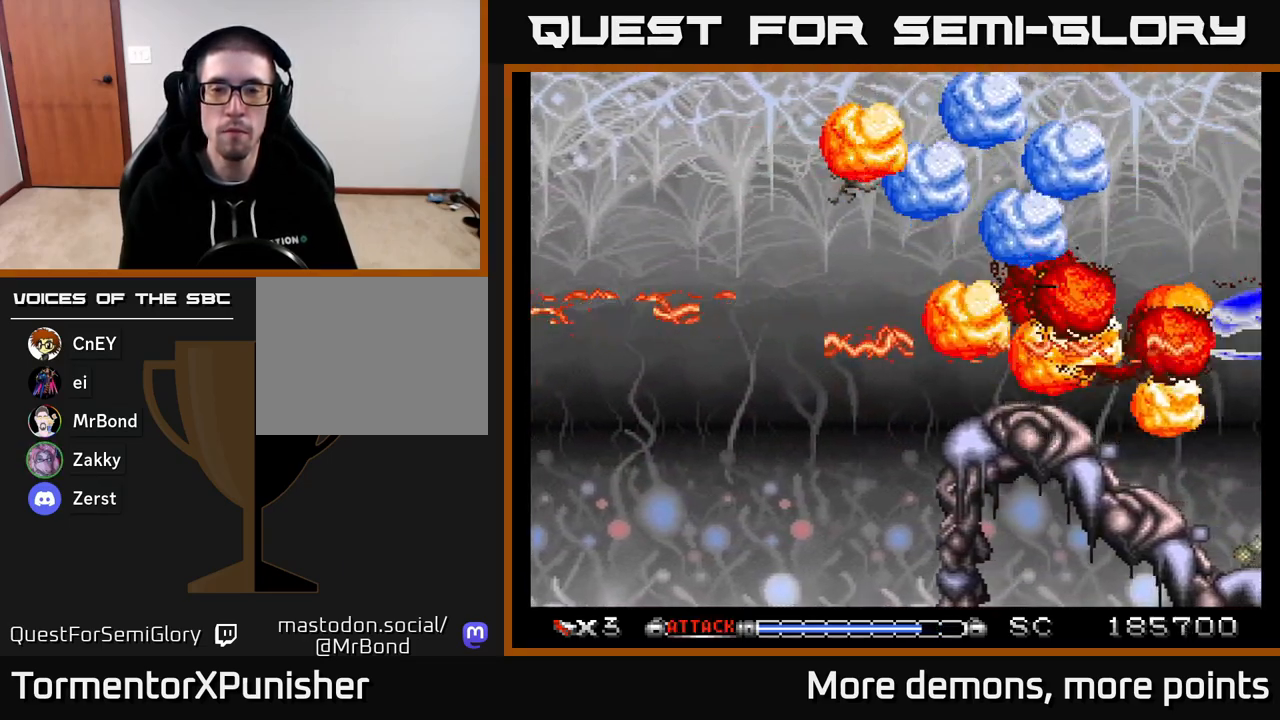
Gameplay with a controller (Xbox layout); each line is a JSON object with the inputs held at the frame after it. "events" lists button and stick changes between this image and that frame as [ms after this image, input, new state], when the widget could be followed in between. Not read: left_stick.
{"buttons": ["A", "DPAD_DOWN", "DPAD_RIGHT"], "right_stick": "center", "events": [[17, "DPAD_DOWN", "up"], [200, "DPAD_RIGHT", "down"], [367, "DPAD_DOWN", "down"]]}
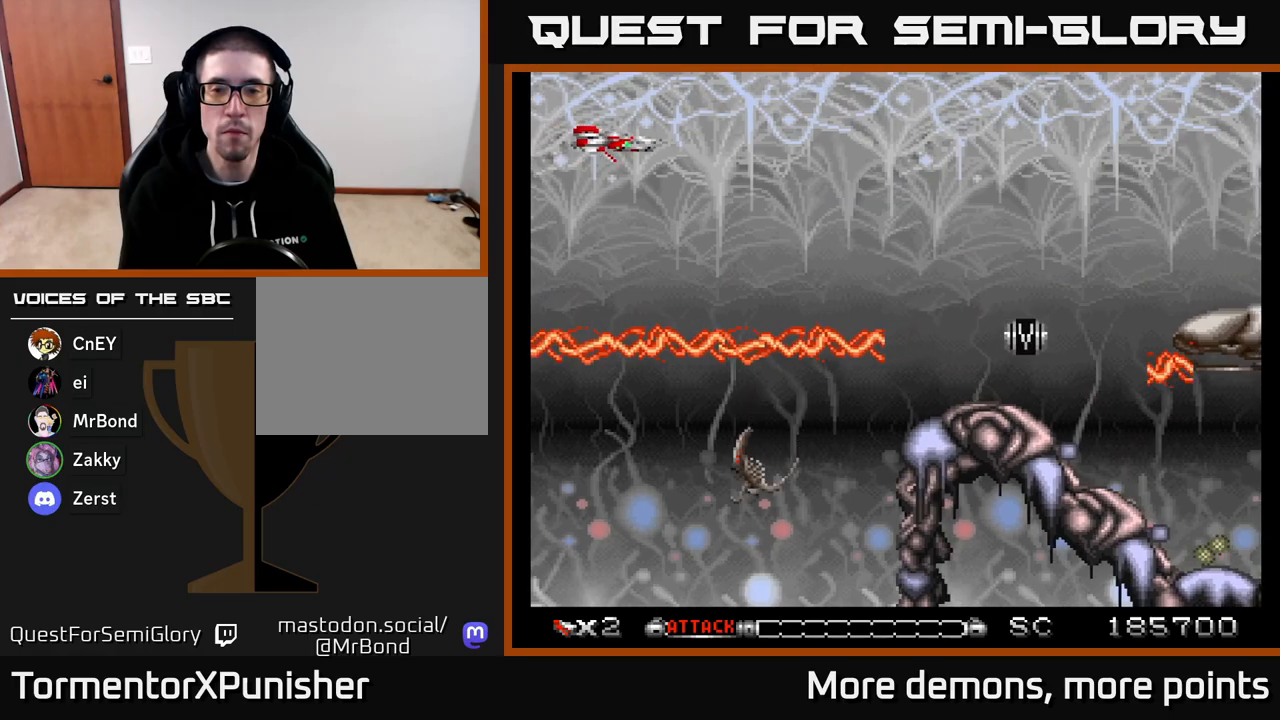
{"buttons": ["A", "DPAD_DOWN", "DPAD_RIGHT"], "right_stick": "center", "events": [[67, "DPAD_RIGHT", "up"], [83, "DPAD_DOWN", "up"], [250, "DPAD_RIGHT", "down"], [283, "DPAD_DOWN", "down"]]}
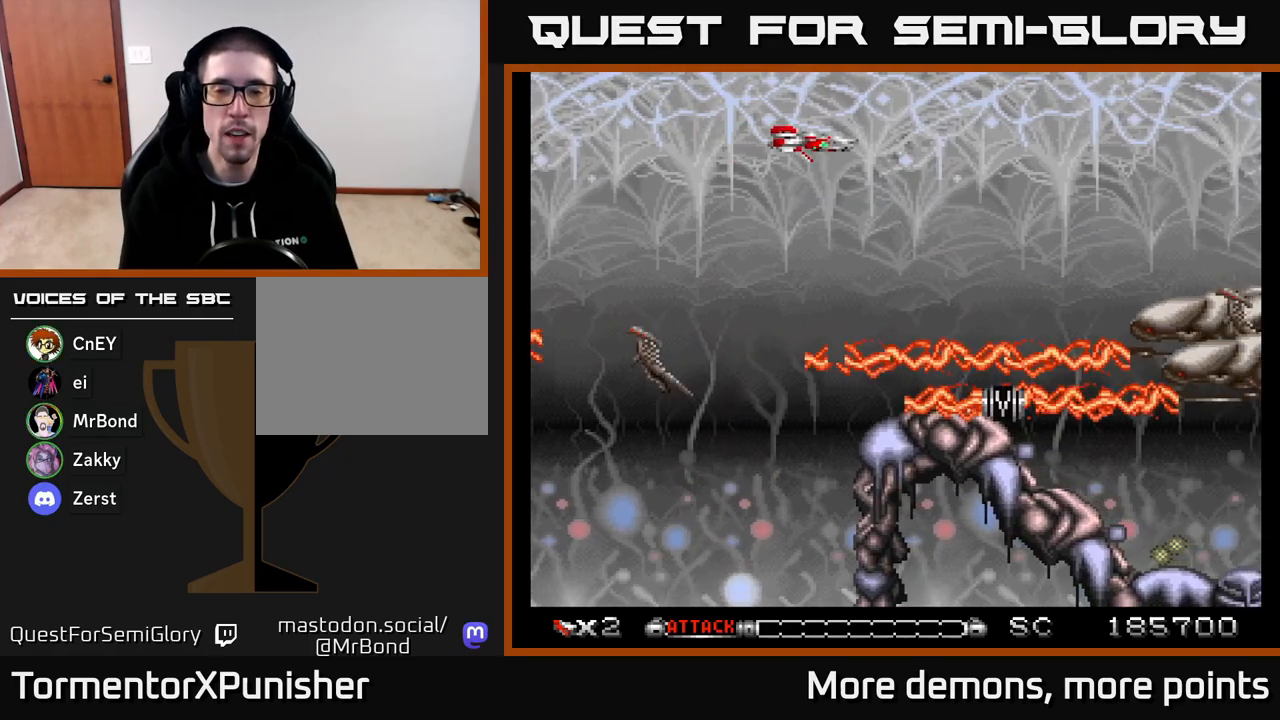
{"buttons": ["A", "DPAD_DOWN"], "right_stick": "center", "events": [[117, "DPAD_RIGHT", "up"]]}
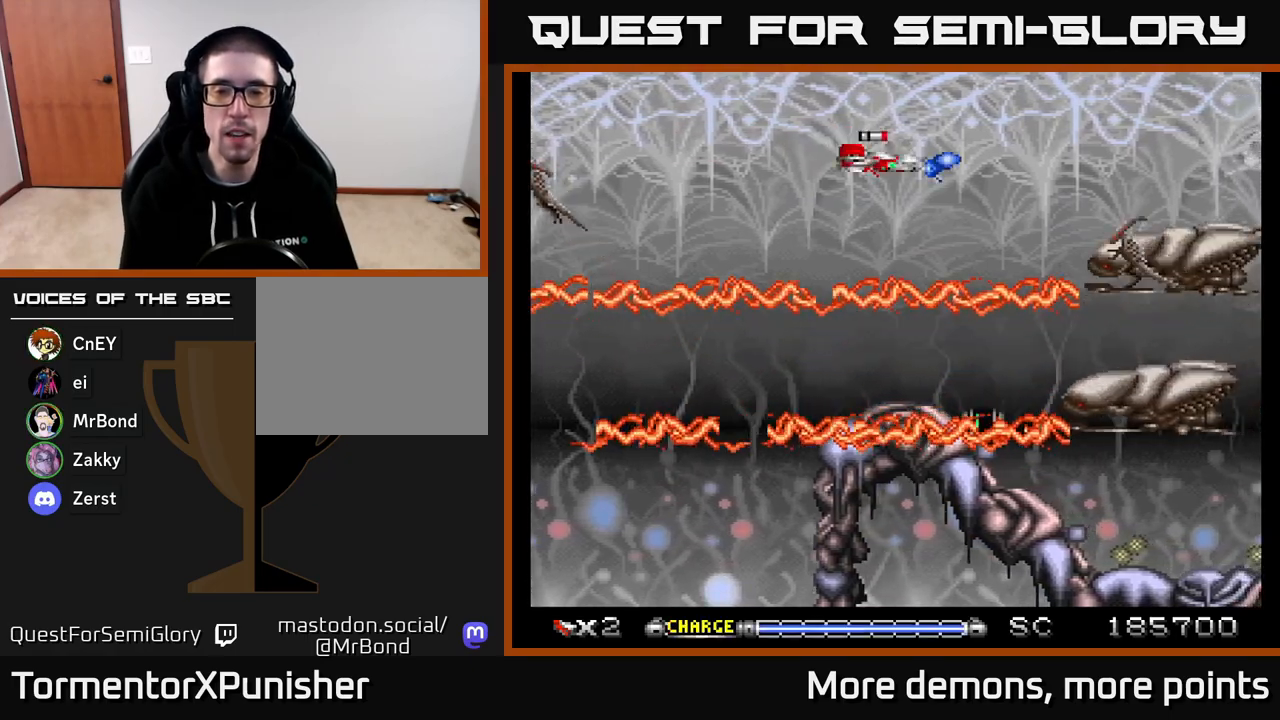
{"buttons": ["A"], "right_stick": "center", "events": [[217, "DPAD_DOWN", "up"], [250, "DPAD_LEFT", "down"], [333, "DPAD_LEFT", "up"]]}
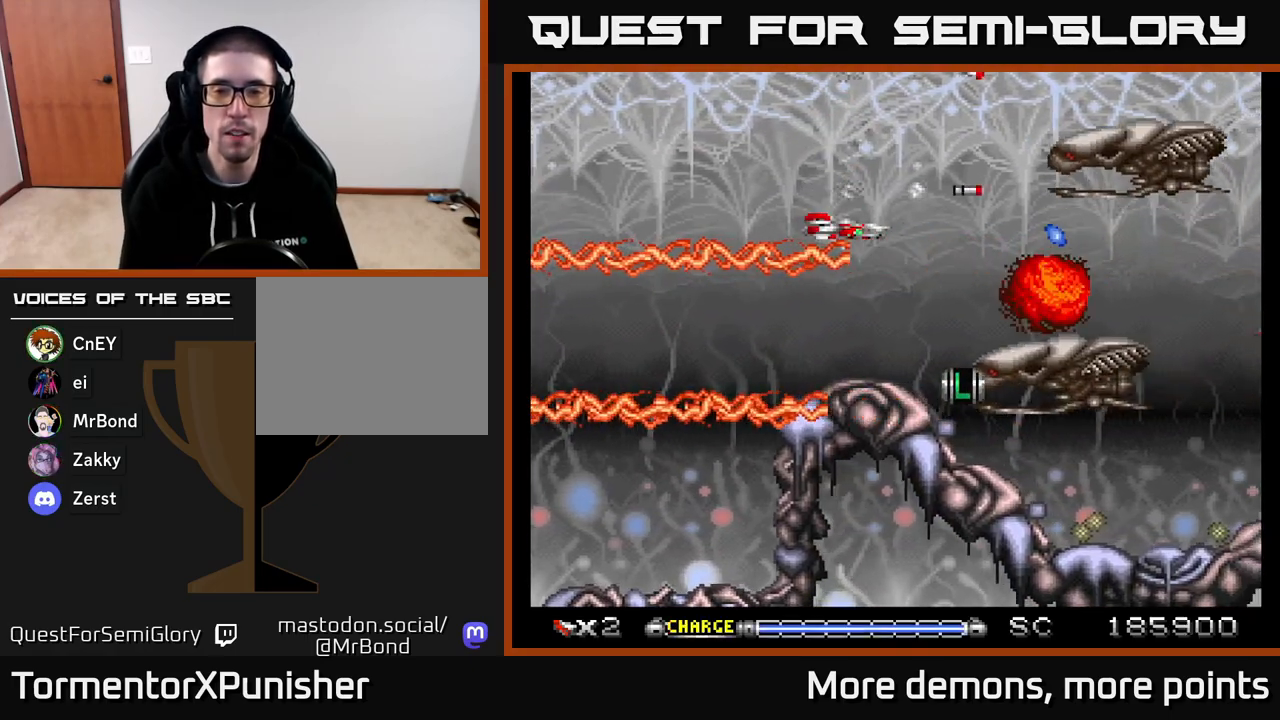
{"buttons": ["A"], "right_stick": "center", "events": [[67, "X", "down"], [117, "DPAD_DOWN", "down"], [117, "DPAD_RIGHT", "down"], [200, "DPAD_DOWN", "up"], [200, "X", "up"], [333, "DPAD_RIGHT", "up"]]}
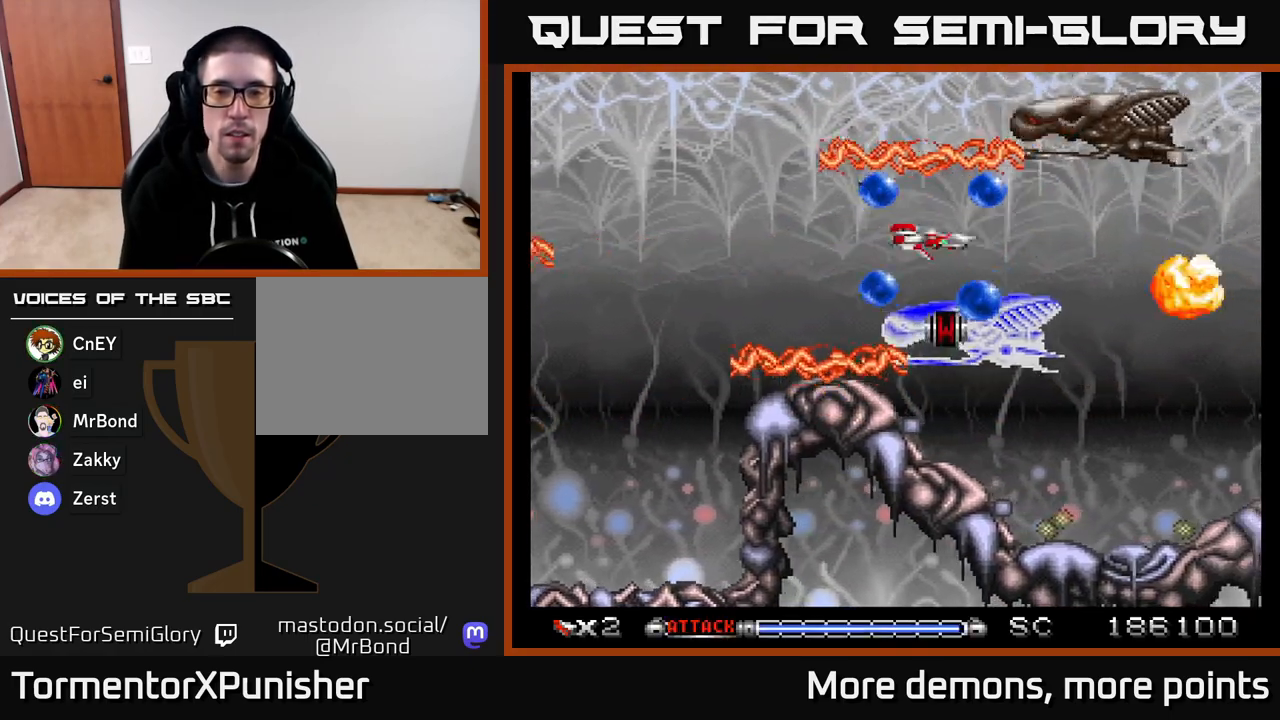
{"buttons": ["A"], "right_stick": "center", "events": [[183, "DPAD_UP", "down"], [300, "DPAD_RIGHT", "down"], [300, "DPAD_UP", "up"], [367, "DPAD_RIGHT", "up"]]}
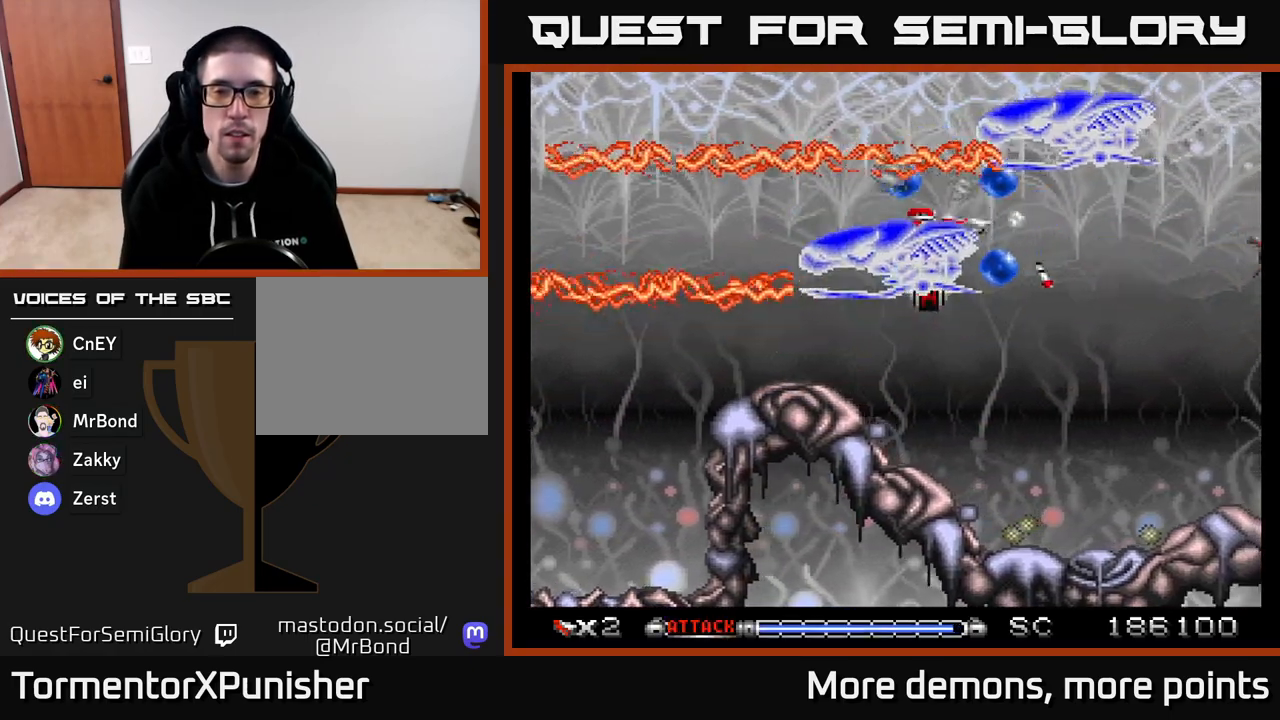
{"buttons": ["A"], "right_stick": "center", "events": [[67, "DPAD_UP", "down"], [150, "DPAD_RIGHT", "down"], [183, "DPAD_UP", "up"], [250, "DPAD_DOWN", "down"], [267, "DPAD_RIGHT", "up"], [367, "DPAD_DOWN", "up"], [383, "DPAD_LEFT", "down"], [500, "DPAD_LEFT", "up"]]}
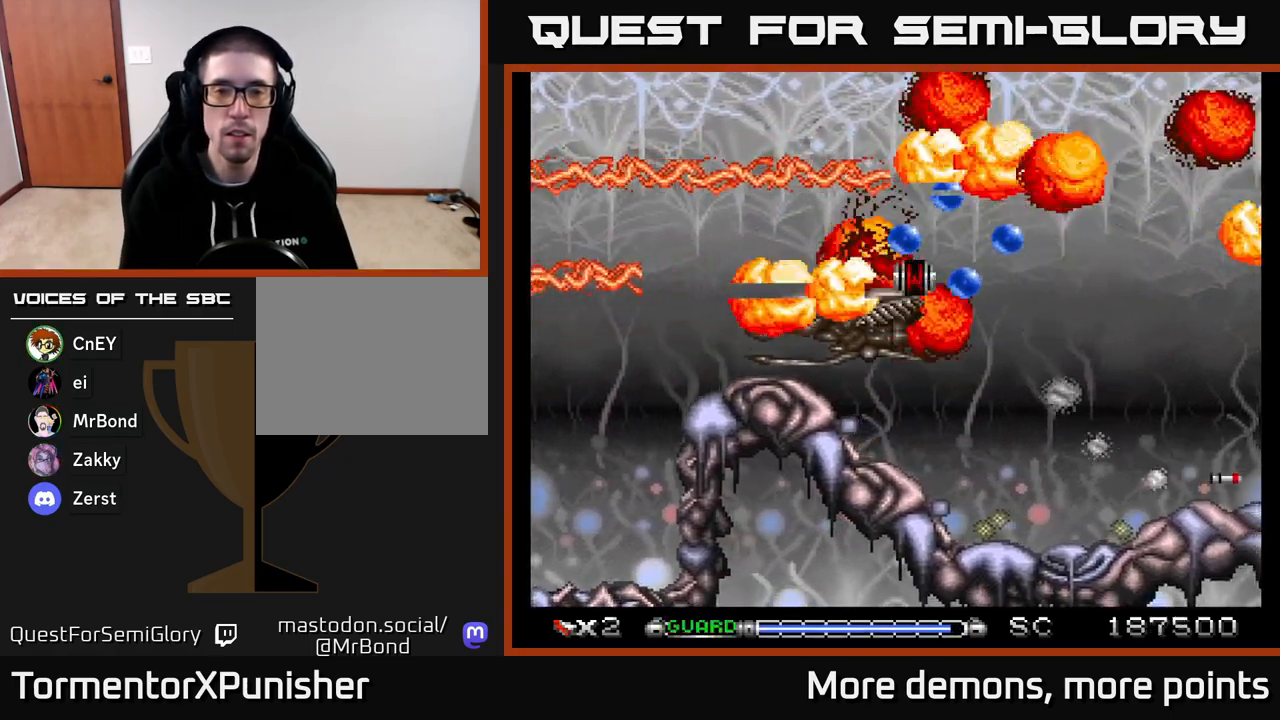
{"buttons": ["A", "DPAD_DOWN", "DPAD_LEFT"], "right_stick": "center", "events": [[483, "DPAD_DOWN", "down"], [500, "DPAD_LEFT", "down"]]}
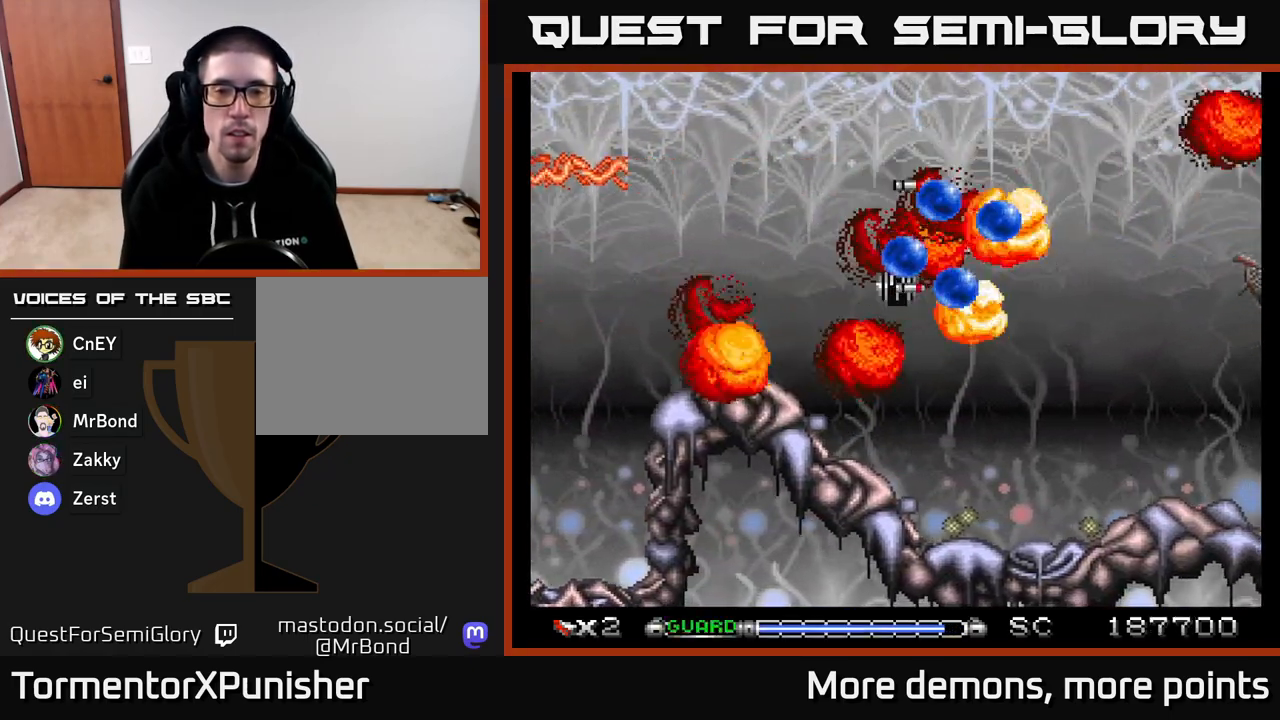
{"buttons": ["A", "DPAD_UP"], "right_stick": "center", "events": [[83, "DPAD_LEFT", "up"], [183, "DPAD_DOWN", "up"], [183, "DPAD_LEFT", "down"], [233, "DPAD_DOWN", "down"], [300, "DPAD_DOWN", "up"], [350, "DPAD_UP", "down"], [417, "DPAD_LEFT", "up"]]}
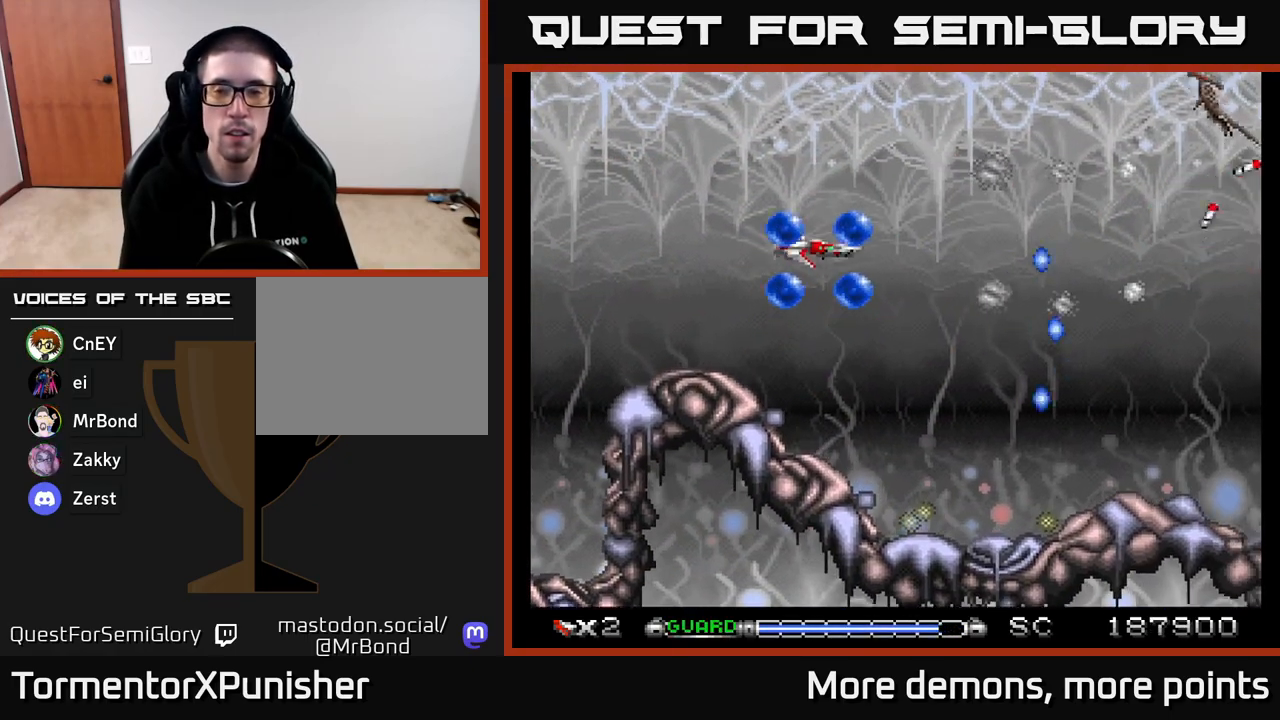
{"buttons": ["A"], "right_stick": "center", "events": [[200, "DPAD_UP", "up"], [350, "DPAD_UP", "down"], [367, "DPAD_LEFT", "down"], [467, "DPAD_LEFT", "up"], [500, "DPAD_UP", "up"]]}
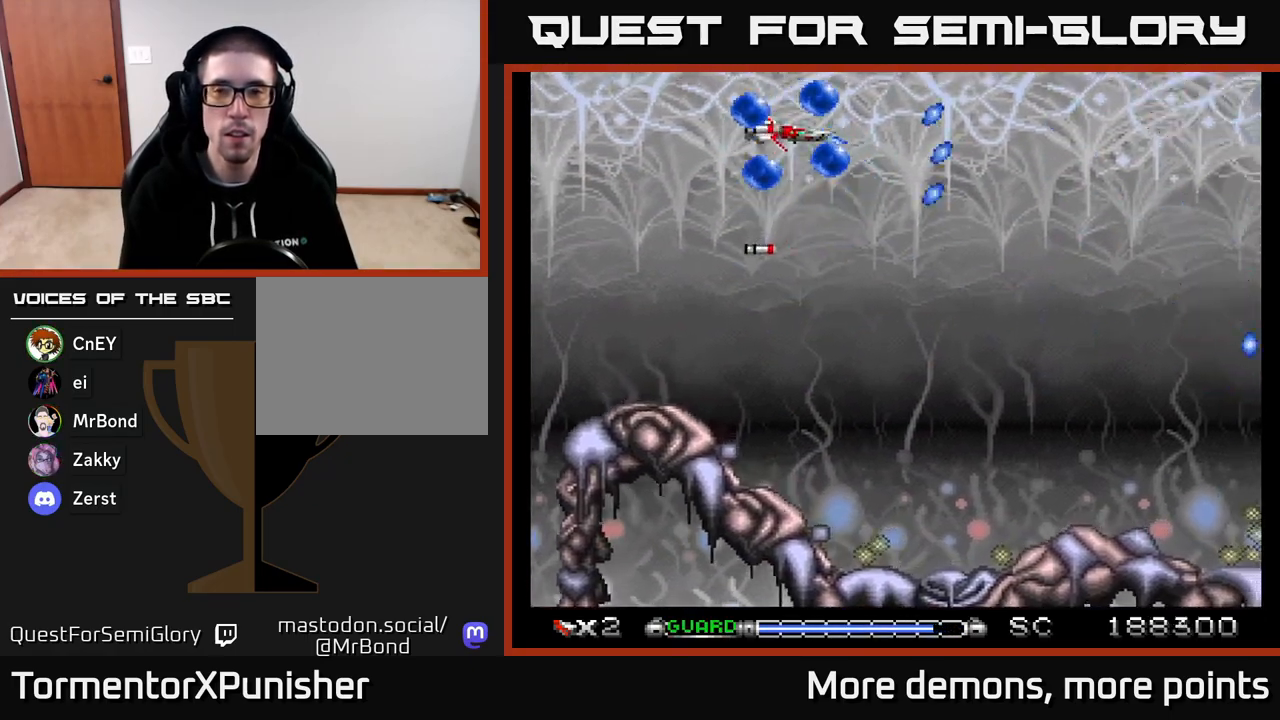
{"buttons": ["A"], "right_stick": "center", "events": [[33, "X", "down"], [100, "DPAD_DOWN", "down"], [183, "X", "up"], [233, "DPAD_RIGHT", "down"], [333, "DPAD_DOWN", "up"], [500, "DPAD_RIGHT", "up"]]}
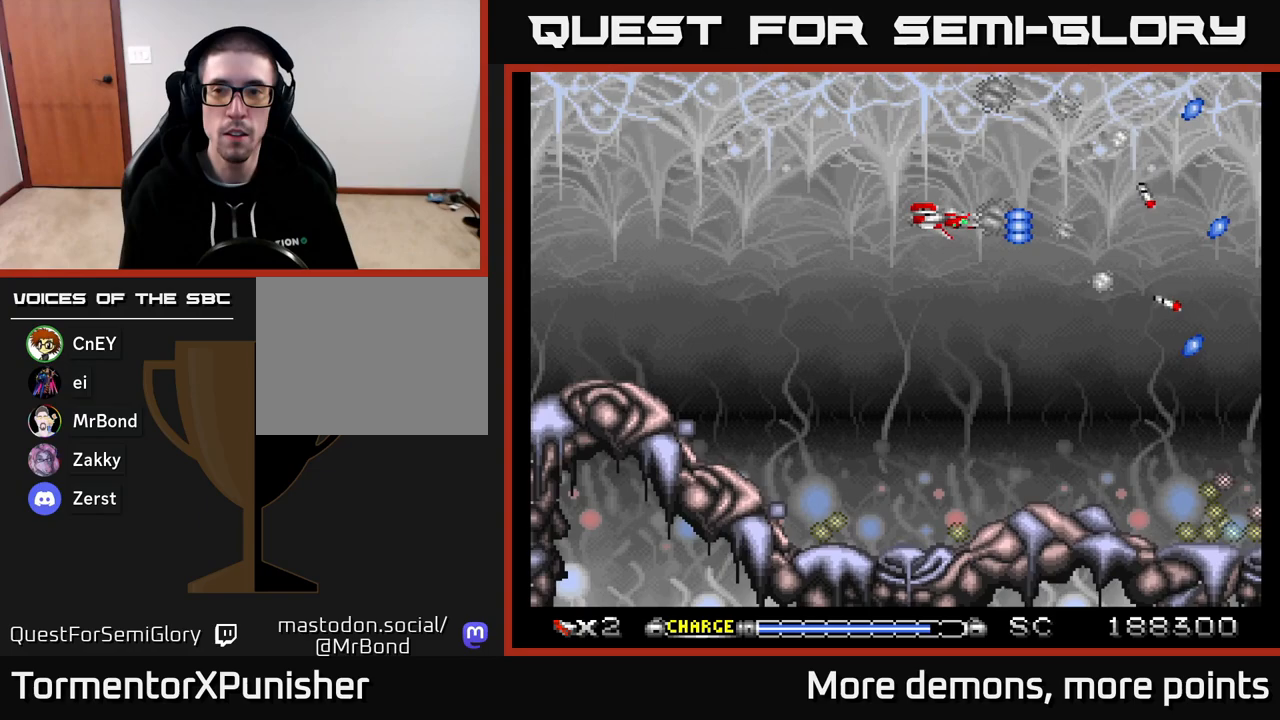
{"buttons": ["A"], "right_stick": "center", "events": [[33, "DPAD_LEFT", "down"], [167, "DPAD_LEFT", "up"]]}
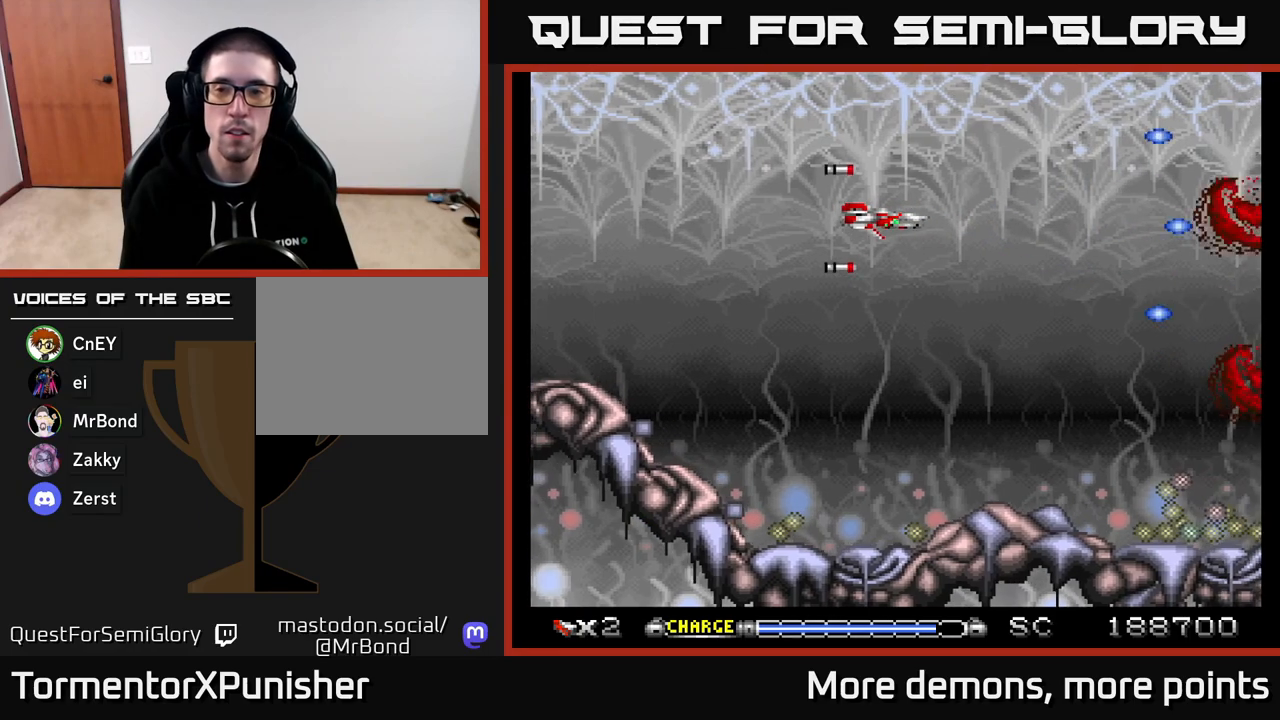
{"buttons": ["A"], "right_stick": "center", "events": []}
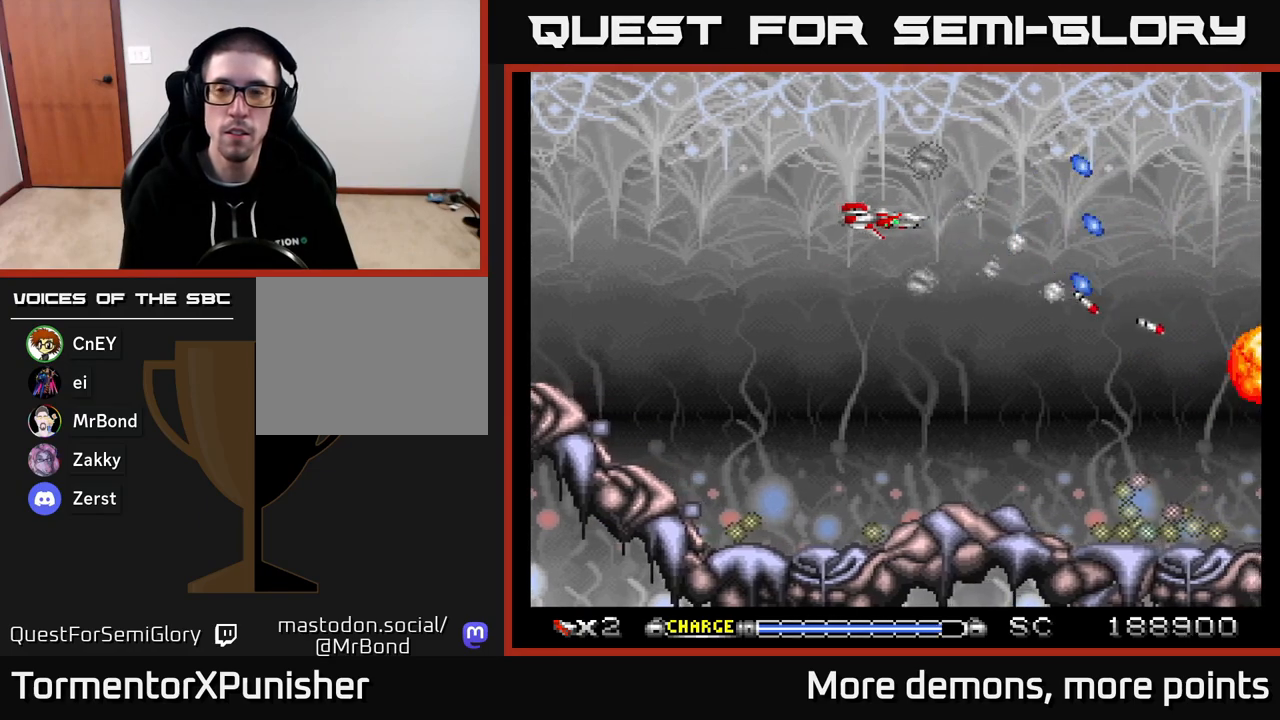
{"buttons": ["A"], "right_stick": "center", "events": []}
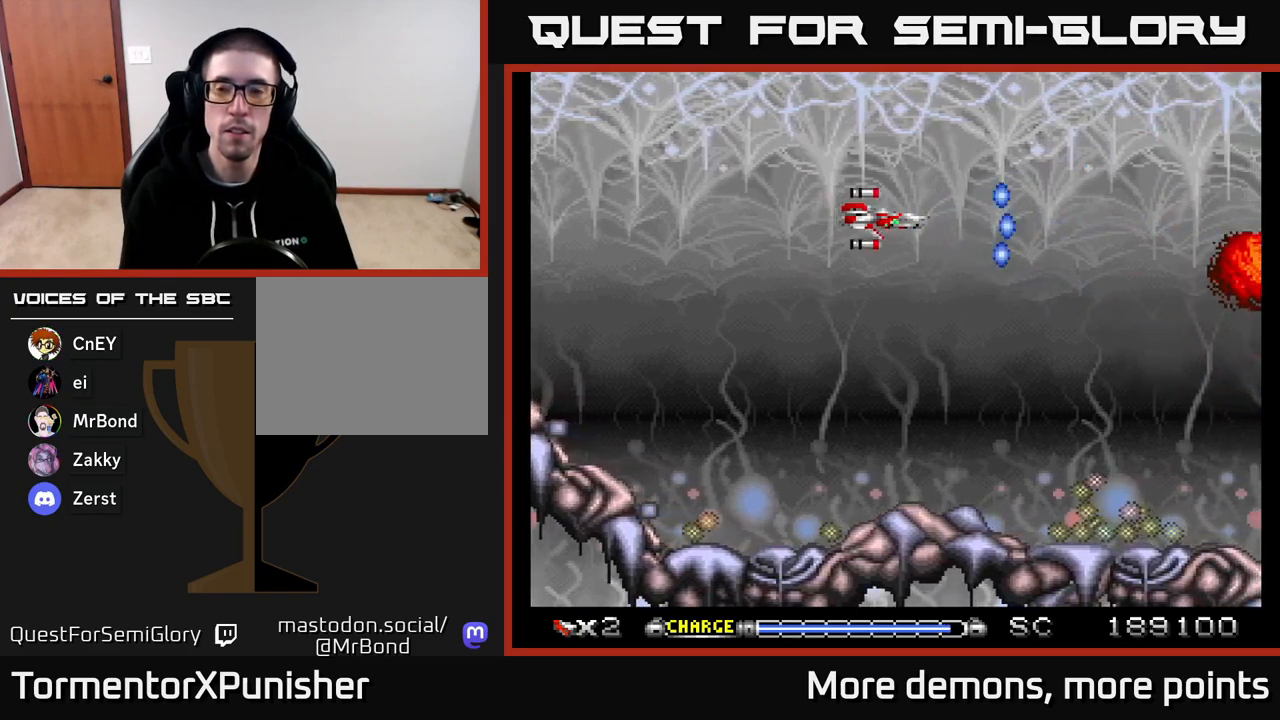
{"buttons": ["A"], "right_stick": "center", "events": []}
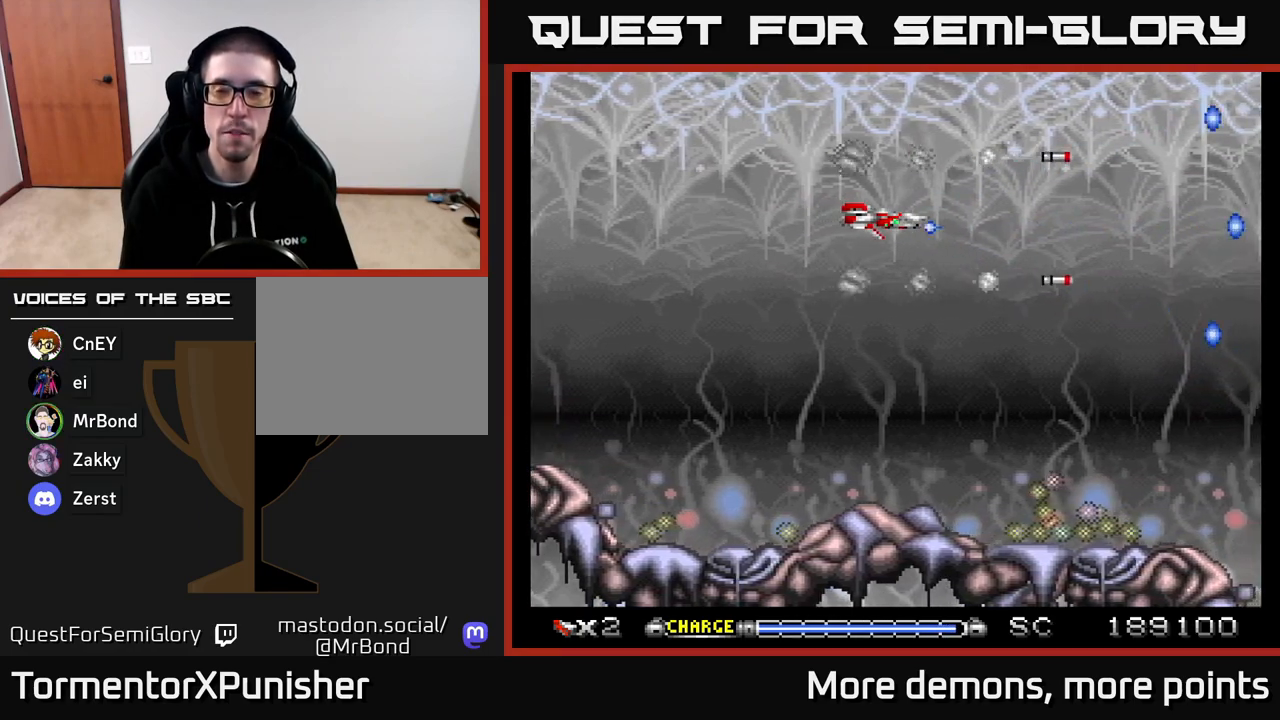
{"buttons": ["A"], "right_stick": "center", "events": []}
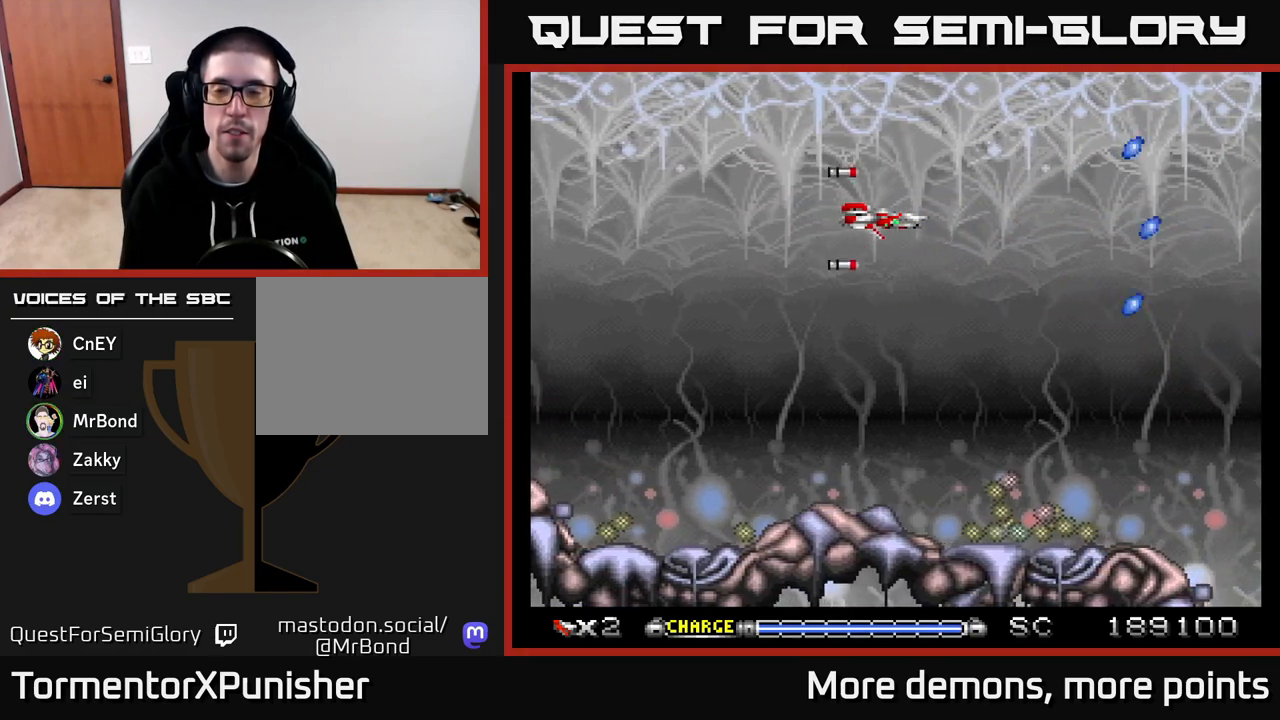
{"buttons": ["A"], "right_stick": "center", "events": [[50, "DPAD_DOWN", "down"], [283, "DPAD_DOWN", "up"], [317, "DPAD_LEFT", "down"], [383, "DPAD_UP", "down"], [433, "DPAD_LEFT", "up"], [500, "DPAD_UP", "up"]]}
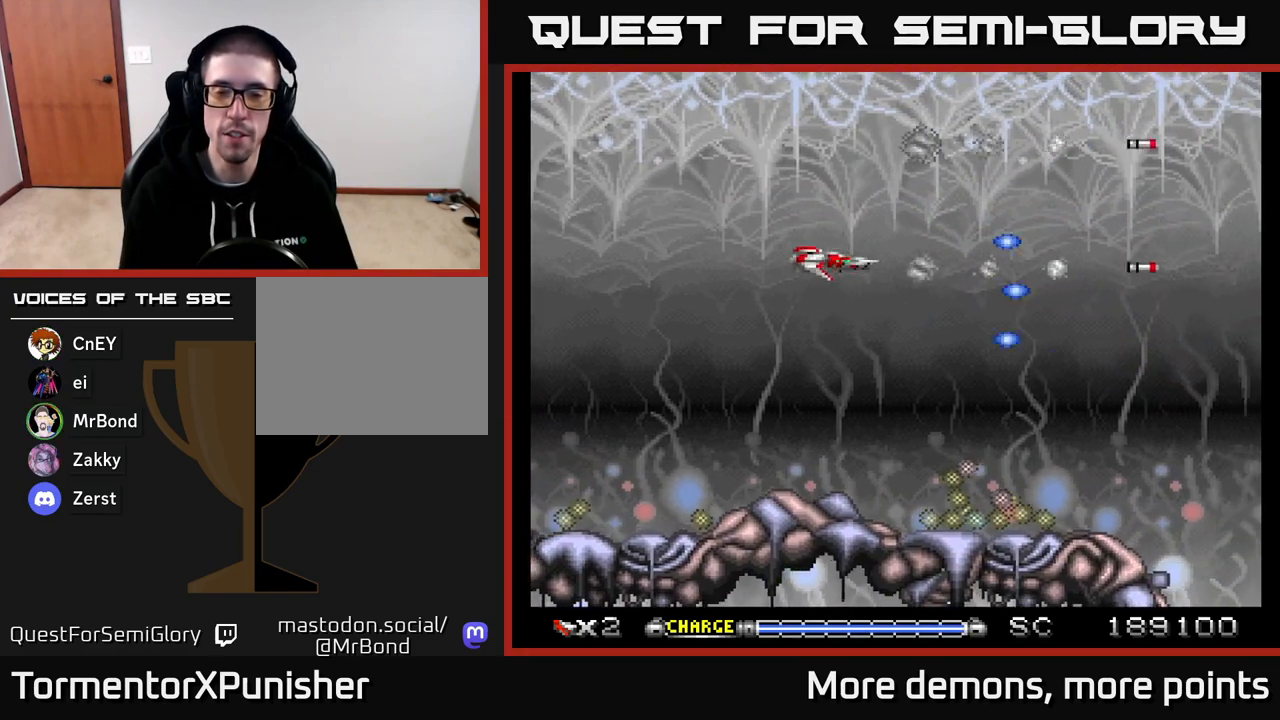
{"buttons": ["A"], "right_stick": "center", "events": []}
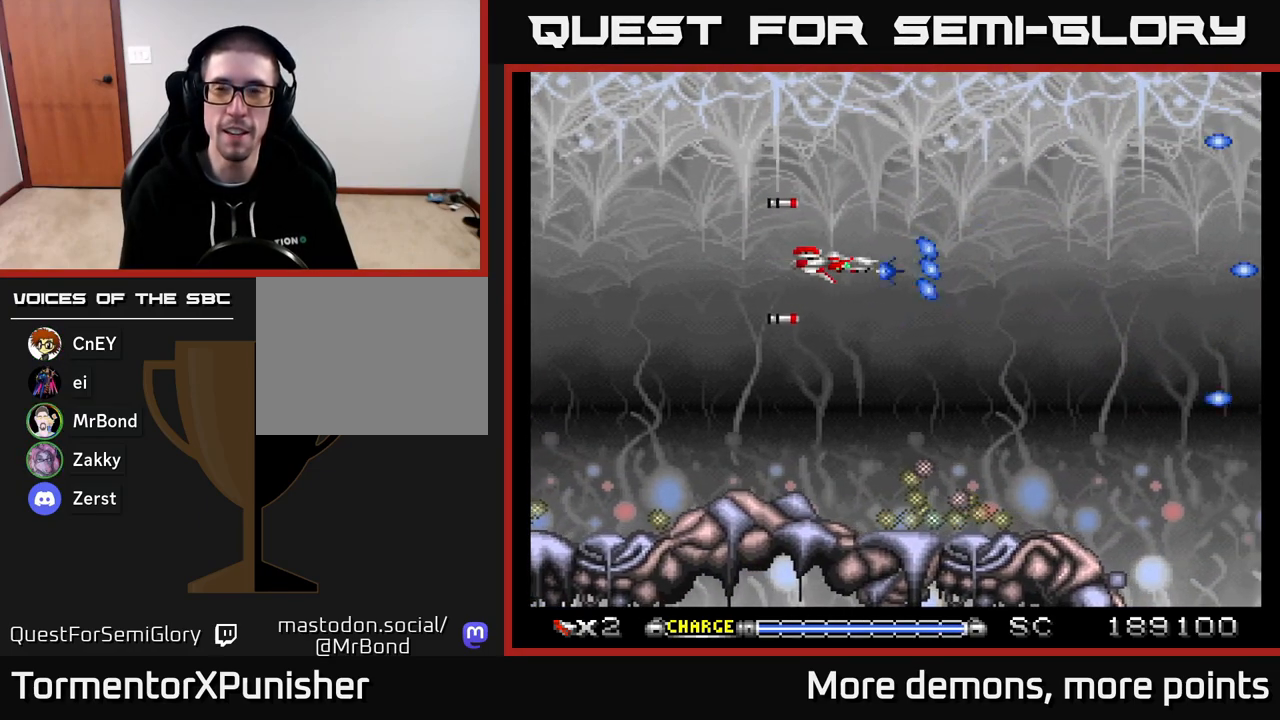
{"buttons": ["A"], "right_stick": "center", "events": []}
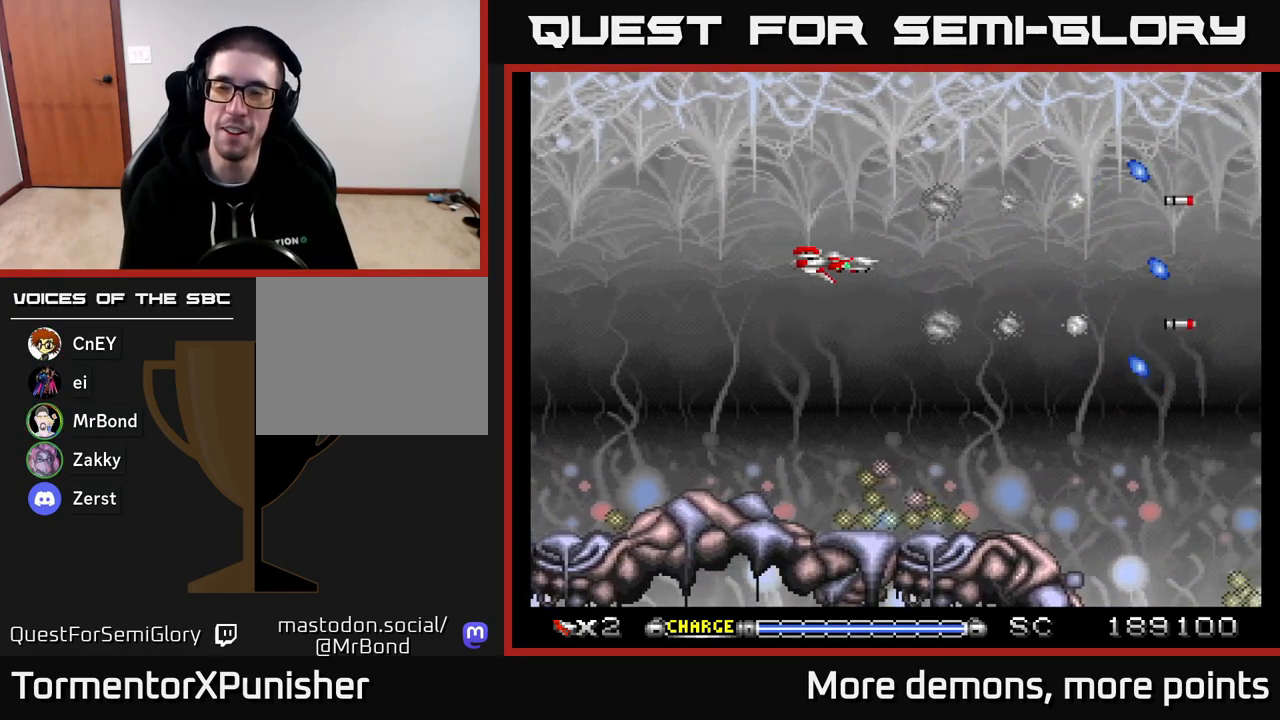
{"buttons": ["A"], "right_stick": "center", "events": []}
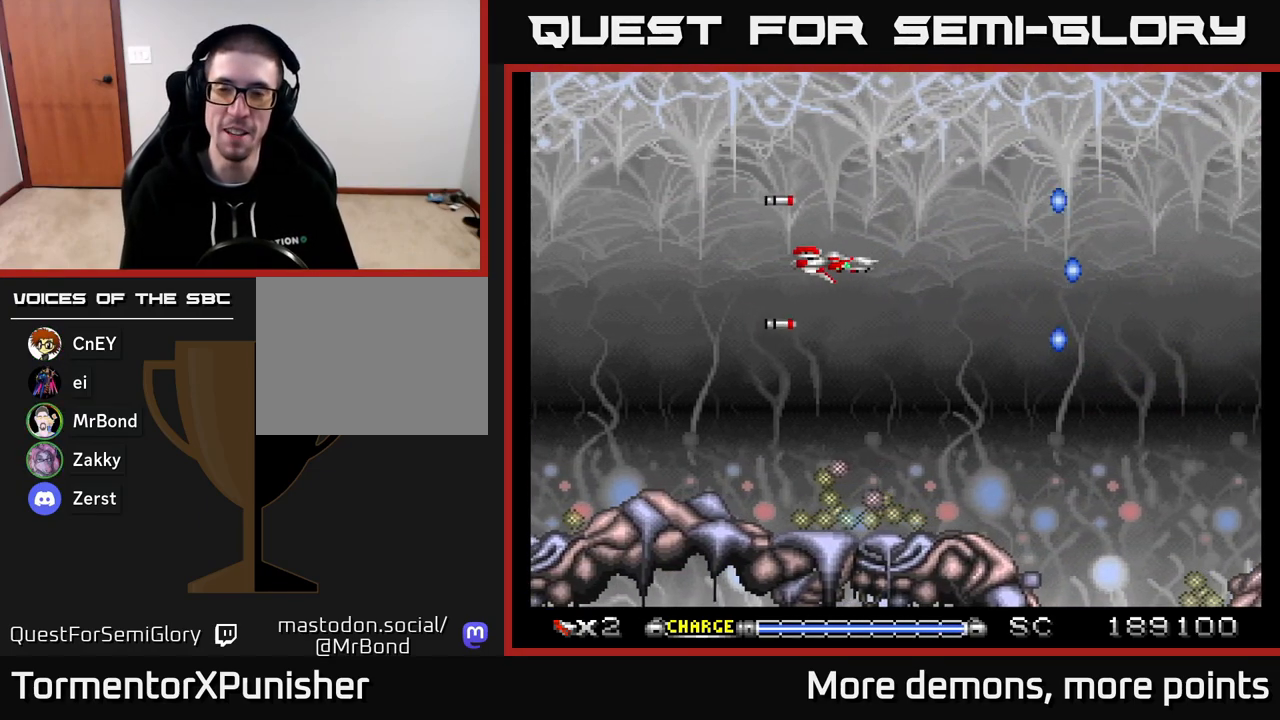
{"buttons": ["A"], "right_stick": "center", "events": []}
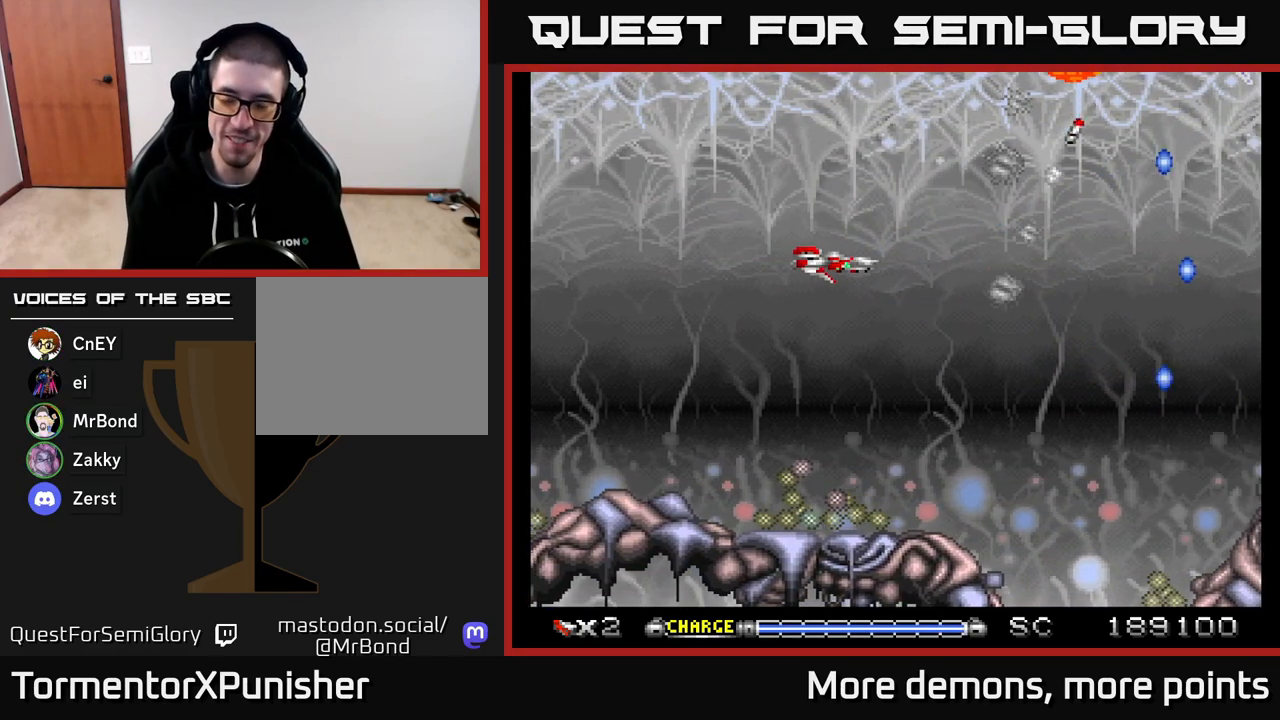
{"buttons": ["A"], "right_stick": "center", "events": []}
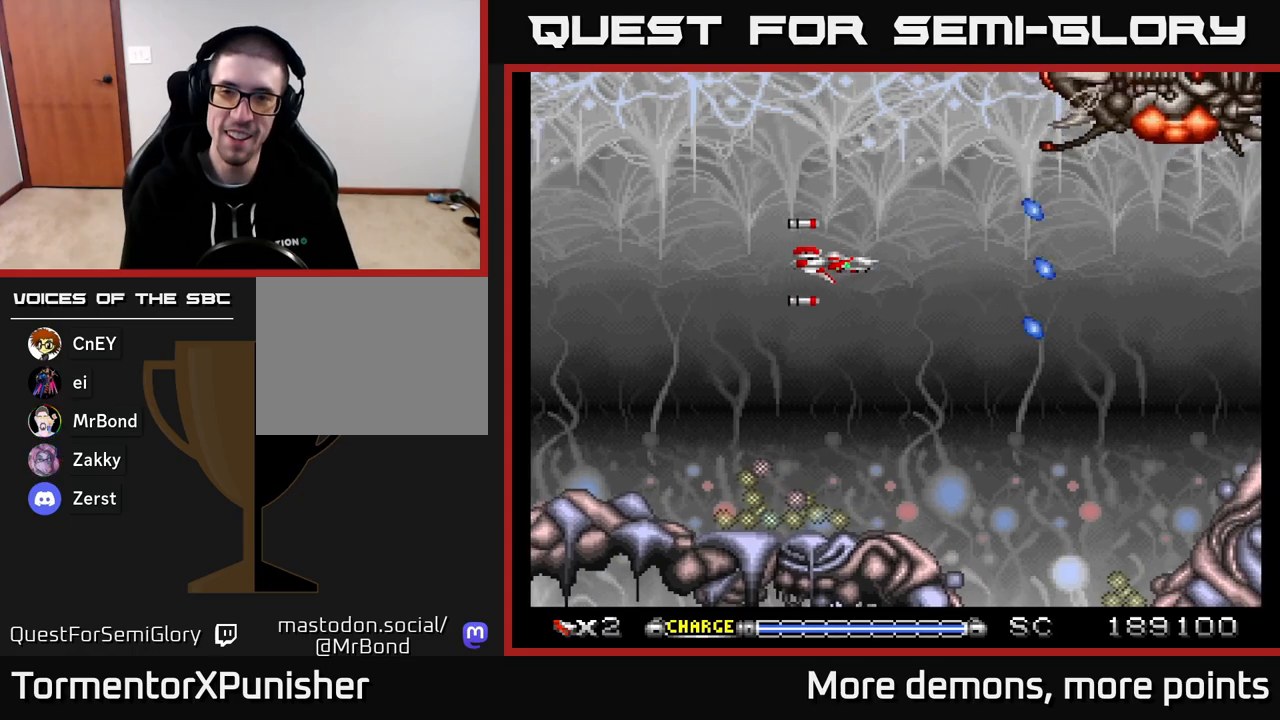
{"buttons": ["A", "DPAD_DOWN"], "right_stick": "center", "events": [[33, "DPAD_UP", "down"], [217, "DPAD_UP", "up"], [350, "DPAD_DOWN", "down"], [367, "DPAD_RIGHT", "down"], [450, "DPAD_RIGHT", "up"]]}
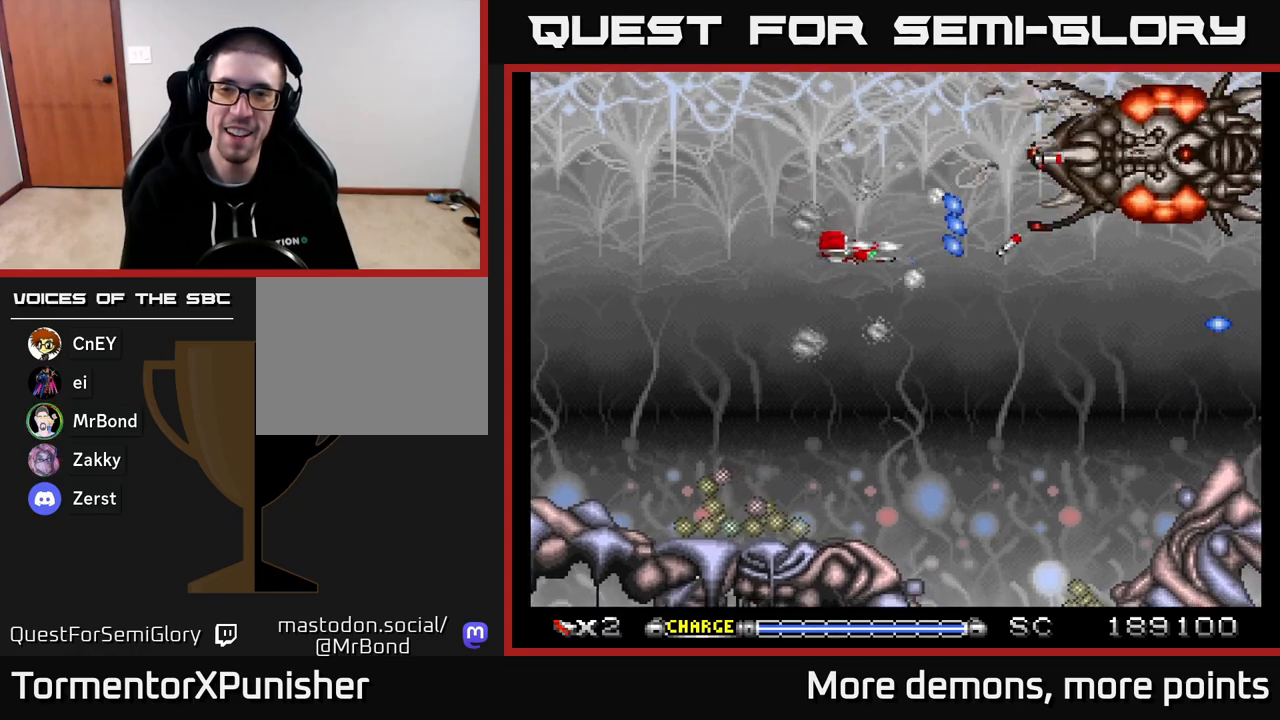
{"buttons": ["A", "DPAD_LEFT"], "right_stick": "center"}
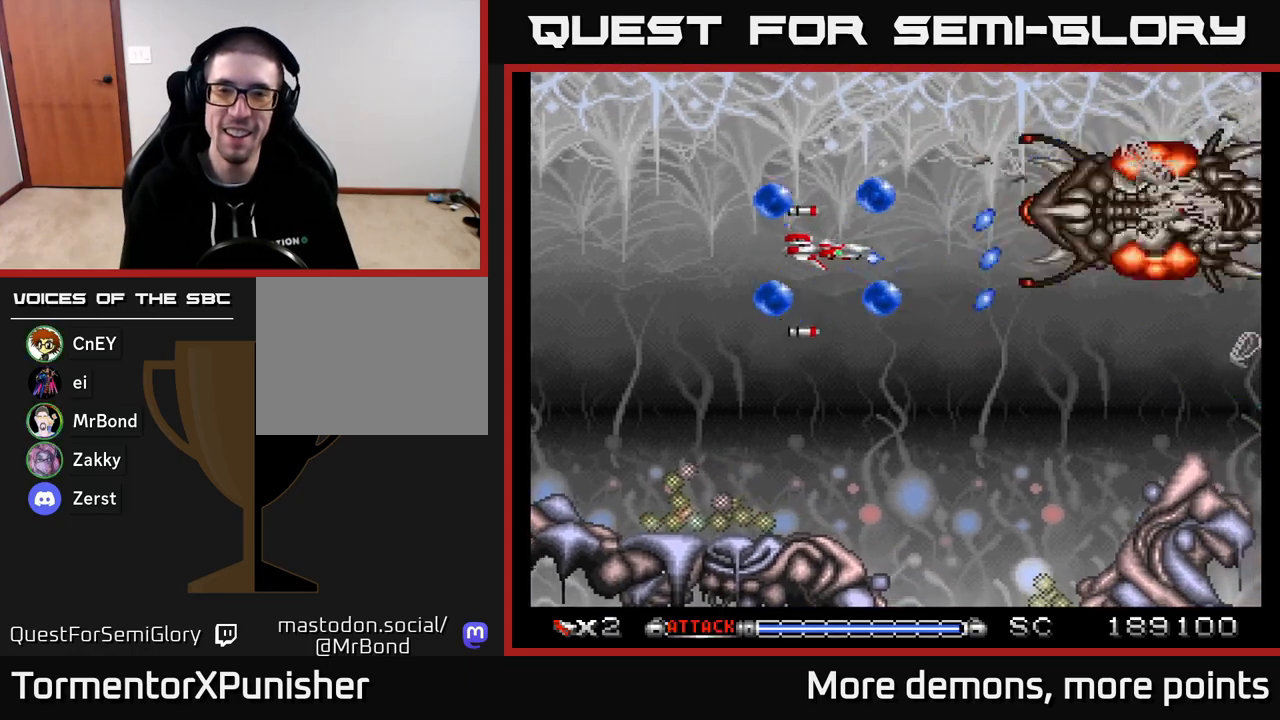
{"buttons": ["A", "DPAD_DOWN", "DPAD_RIGHT"], "right_stick": "center", "events": [[267, "R2", "down"], [367, "DPAD_DOWN", "down"], [383, "DPAD_LEFT", "up"], [383, "R2", "up"], [500, "DPAD_RIGHT", "down"]]}
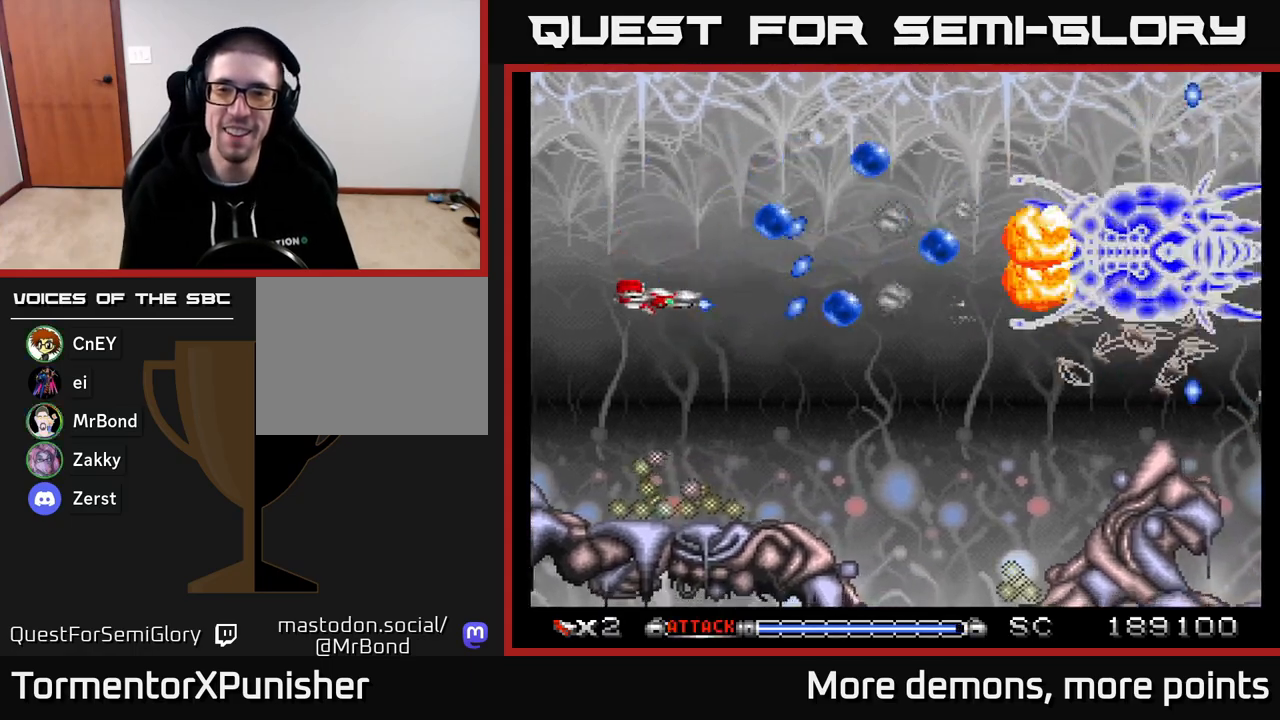
{"buttons": ["A"], "right_stick": "center", "events": [[83, "DPAD_DOWN", "up"], [117, "DPAD_RIGHT", "up"], [333, "DPAD_DOWN", "down"], [350, "DPAD_RIGHT", "down"], [450, "DPAD_DOWN", "up"], [483, "DPAD_RIGHT", "up"]]}
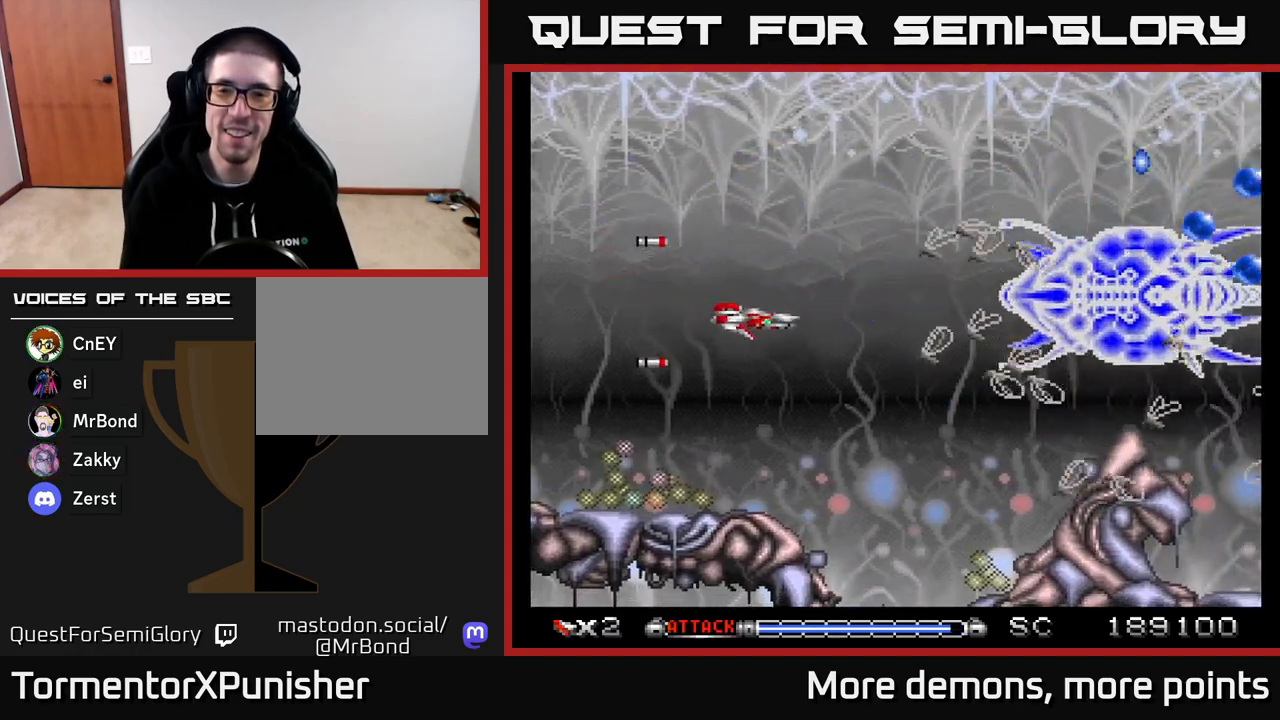
{"buttons": ["A"], "right_stick": "center", "events": [[50, "DPAD_UP", "down"], [100, "DPAD_LEFT", "down"], [100, "DPAD_UP", "up"], [217, "DPAD_LEFT", "up"], [233, "DPAD_DOWN", "down"], [350, "DPAD_DOWN", "up"]]}
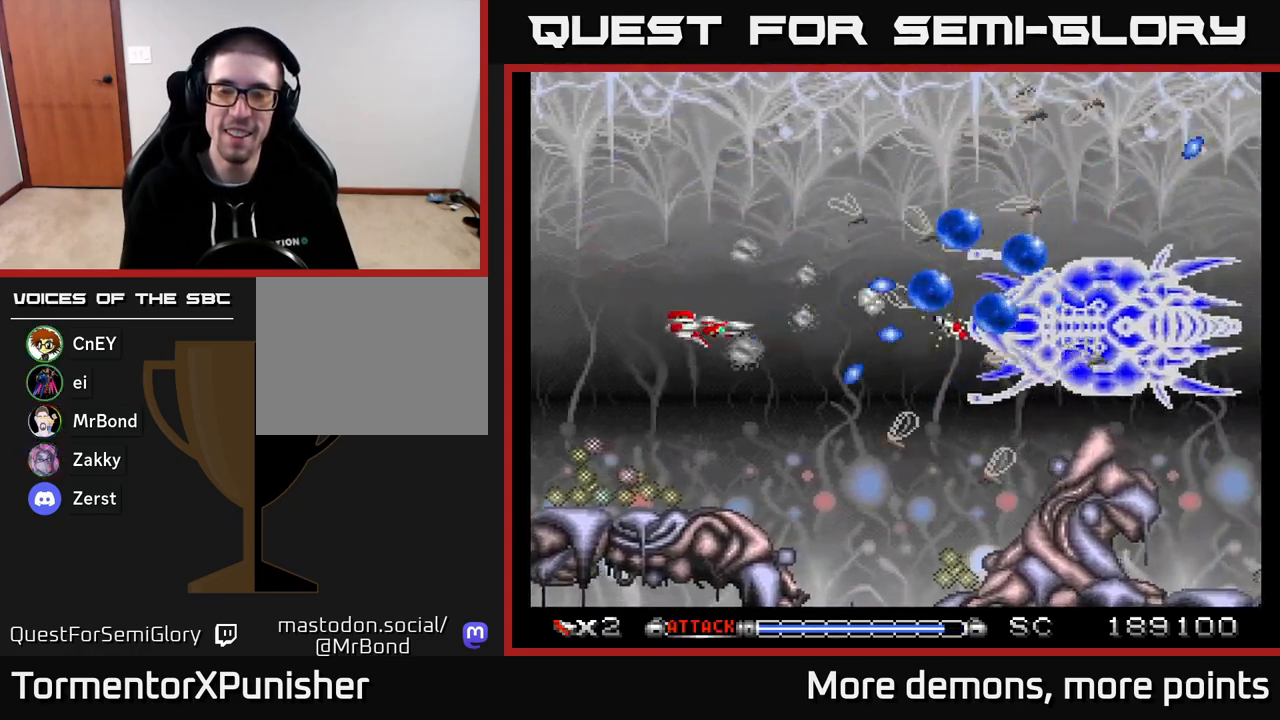
{"buttons": ["A", "DPAD_DOWN", "DPAD_LEFT"], "right_stick": "center", "events": [[83, "DPAD_DOWN", "down"], [200, "DPAD_DOWN", "up"], [333, "DPAD_RIGHT", "down"], [350, "DPAD_DOWN", "down"], [400, "DPAD_RIGHT", "up"], [467, "DPAD_LEFT", "down"]]}